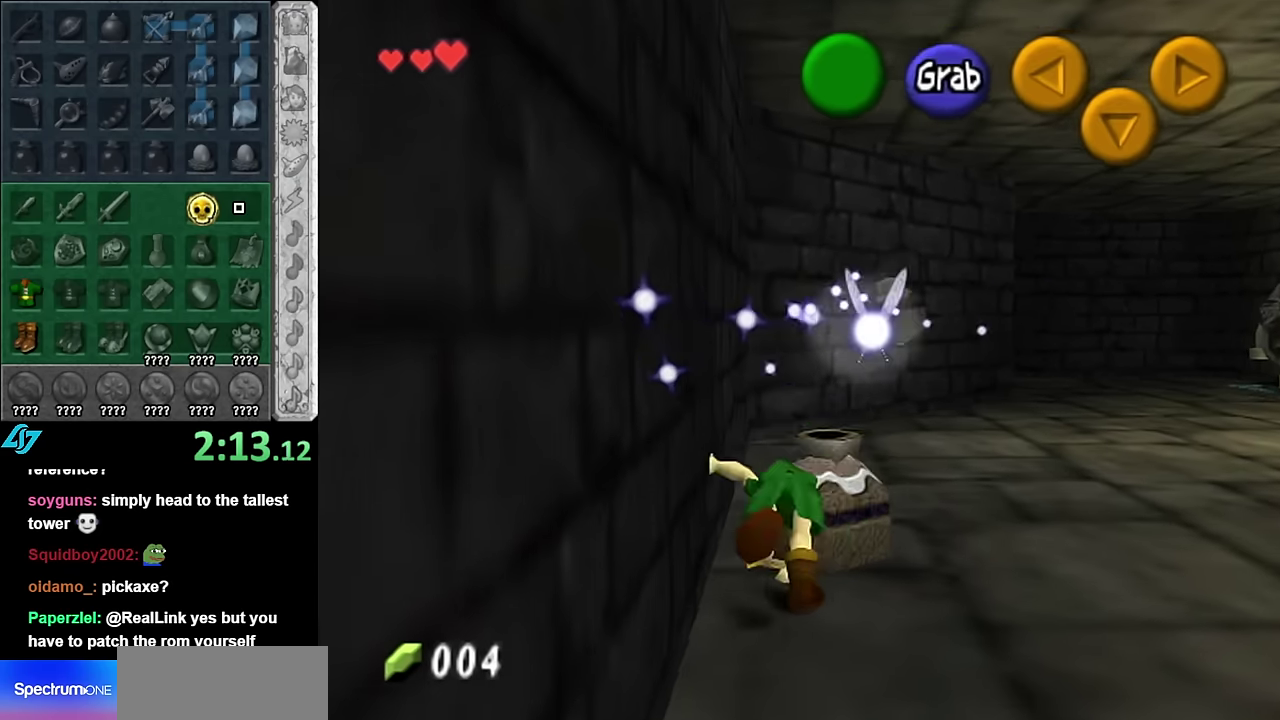
Gameplay with a controller (Nintendo layout); each line is a JSON object with the inputs held at the frame after it. "events" lists button and stick changes between this image and that frame as [ms after this image, input, new state], when the widget could be followed in between. Not read: L3 R2 R3 Y.
{"buttons": [], "left_stick": "up", "right_stick": "center", "events": [[50, "A", "down"], [200, "A", "up"], [350, "left_stick", "up"]]}
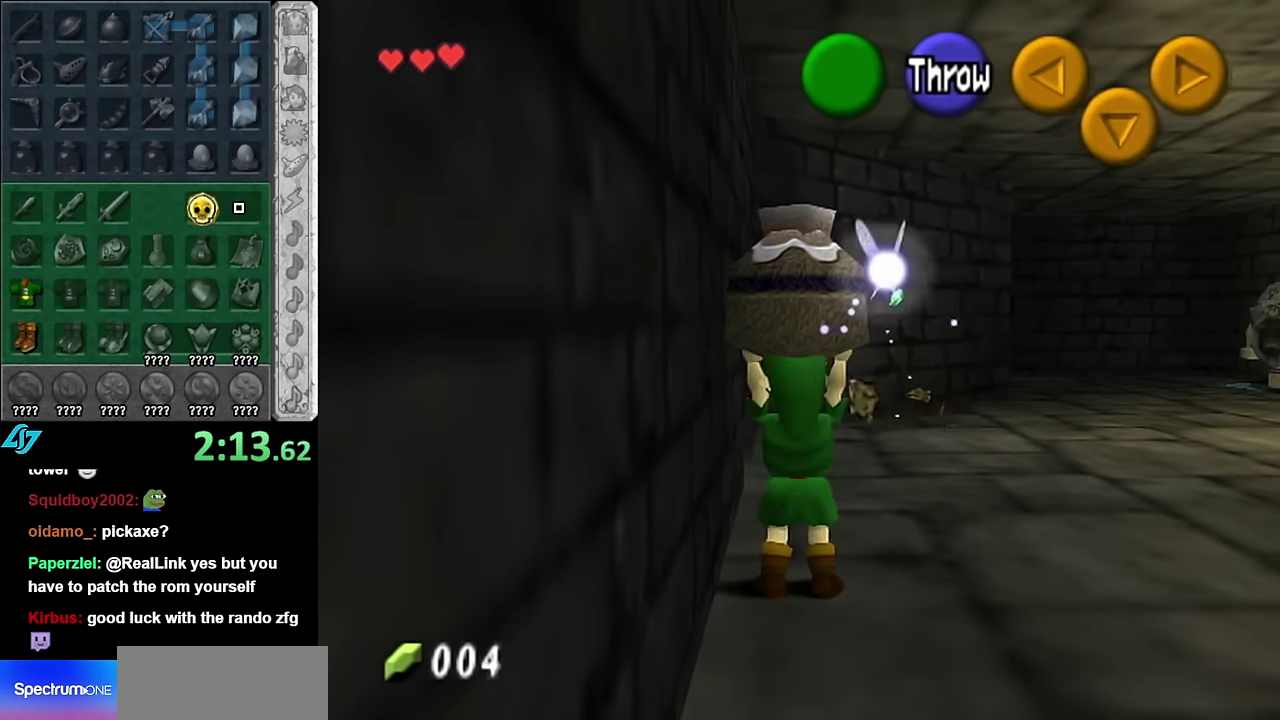
{"buttons": [], "left_stick": "up", "right_stick": "center", "events": [[16, "left_stick", "up-right"], [166, "A", "down"], [266, "left_stick", "up"], [300, "A", "up"]]}
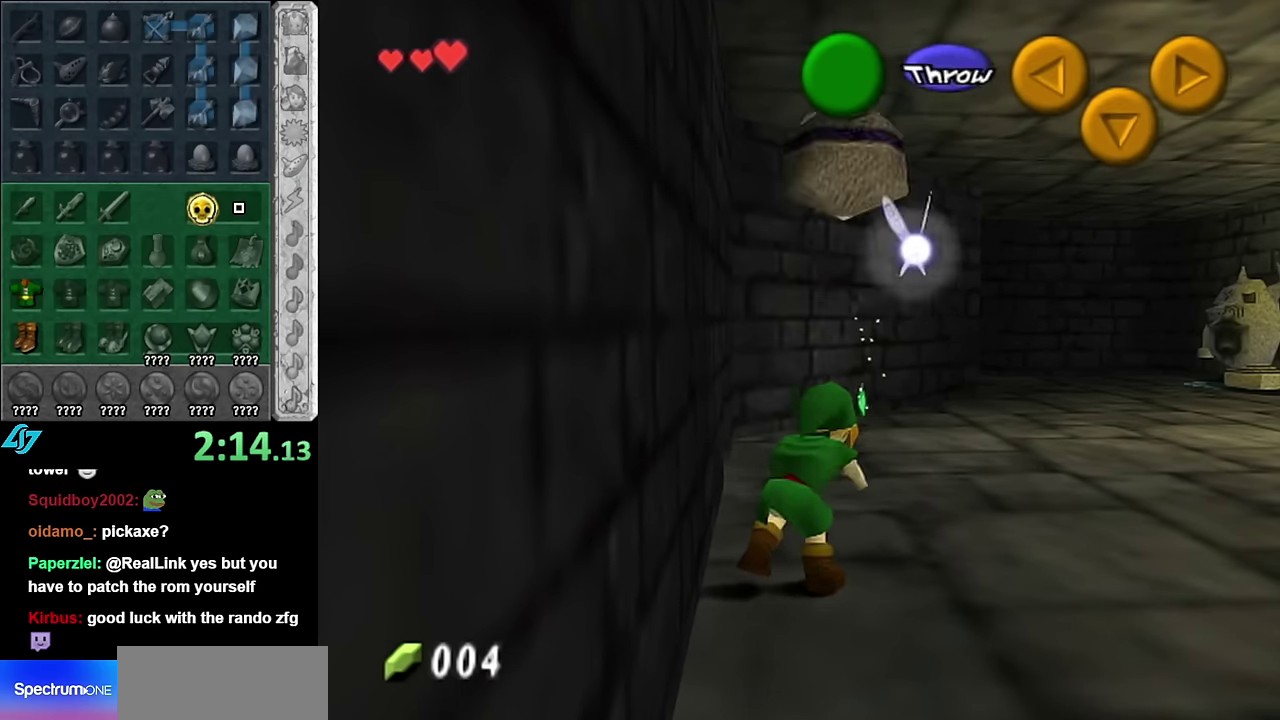
{"buttons": ["A"], "left_stick": "up", "right_stick": "center", "events": [[383, "A", "down"]]}
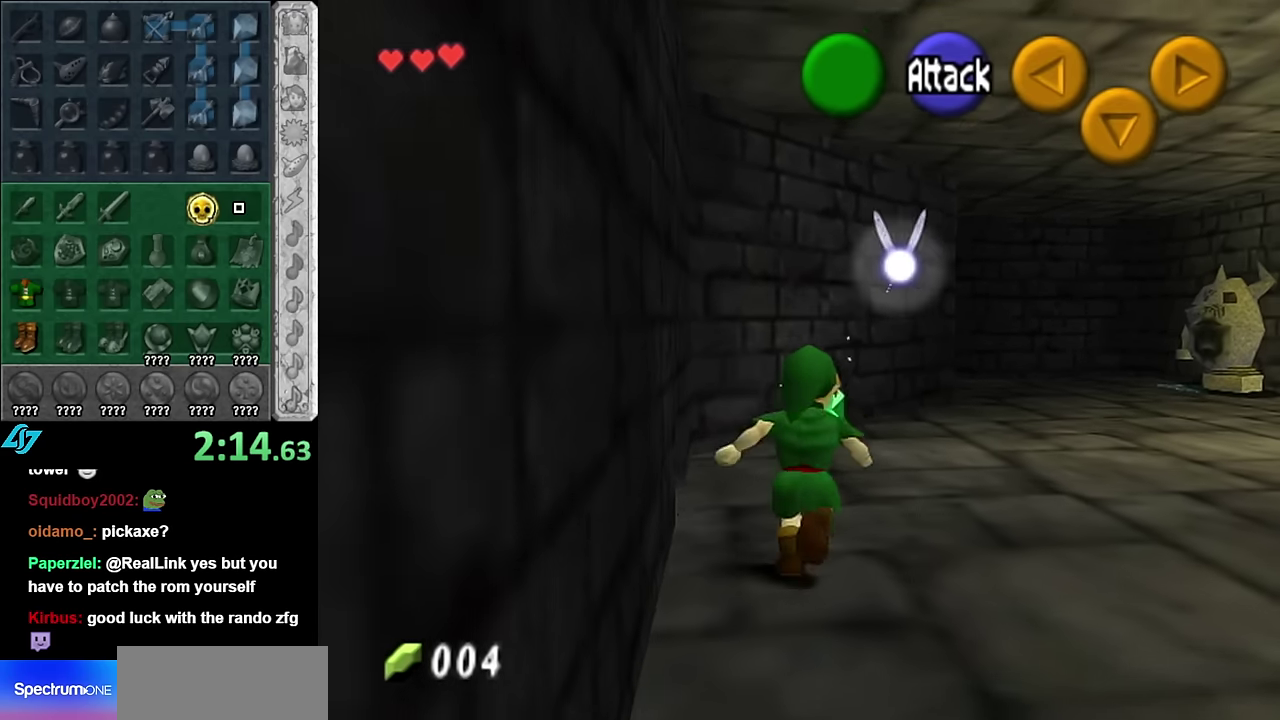
{"buttons": [], "left_stick": "up", "right_stick": "center", "events": [[16, "A", "up"], [100, "A", "down"], [233, "A", "up"]]}
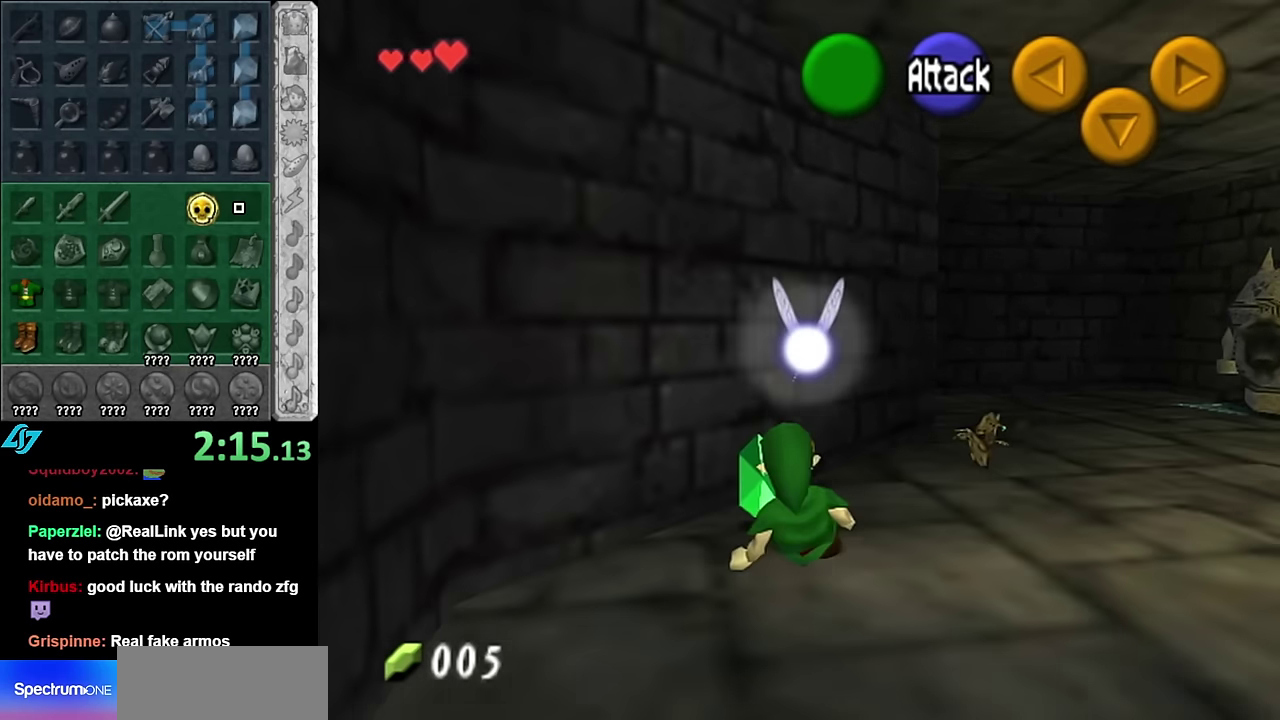
{"buttons": [], "left_stick": "up", "right_stick": "center", "events": [[16, "left_stick", "up-right"], [66, "left_stick", "right"], [116, "left_stick", "down-right"], [300, "left_stick", "right"], [350, "left_stick", "up-right"], [483, "left_stick", "up"]]}
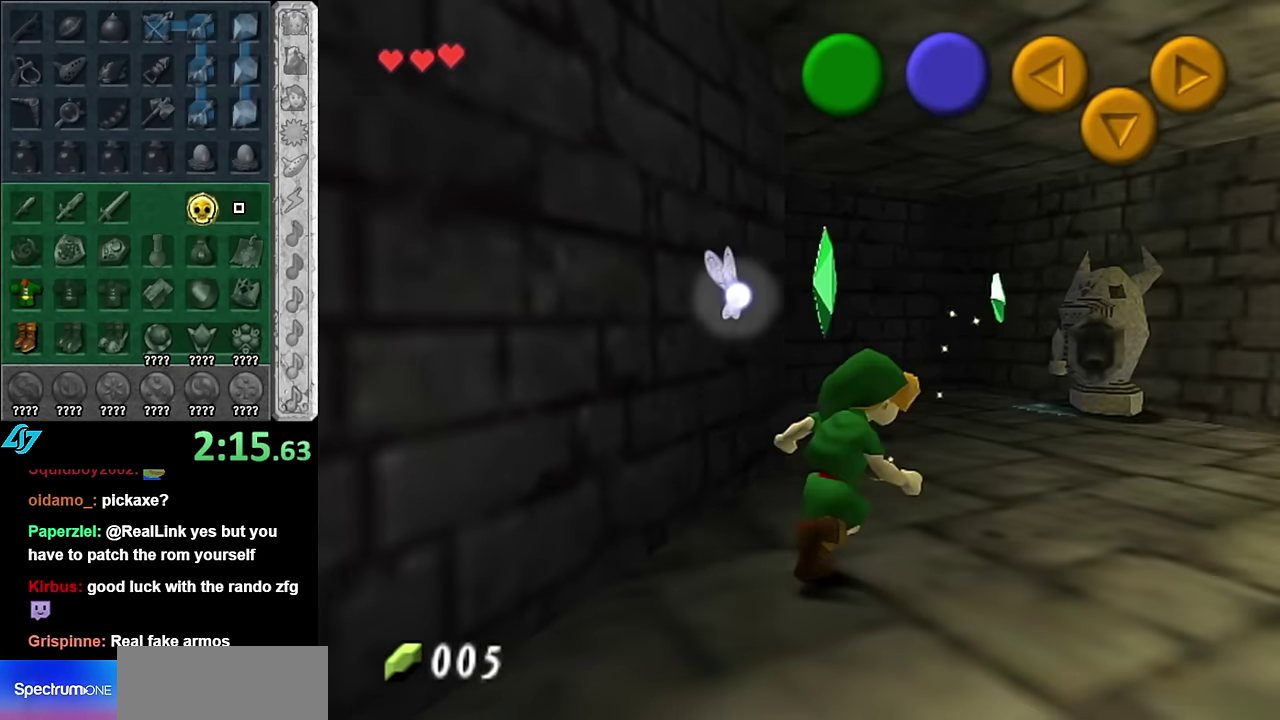
{"buttons": [], "left_stick": "up", "right_stick": "center", "events": [[300, "left_stick", "up-right"], [416, "left_stick", "up"]]}
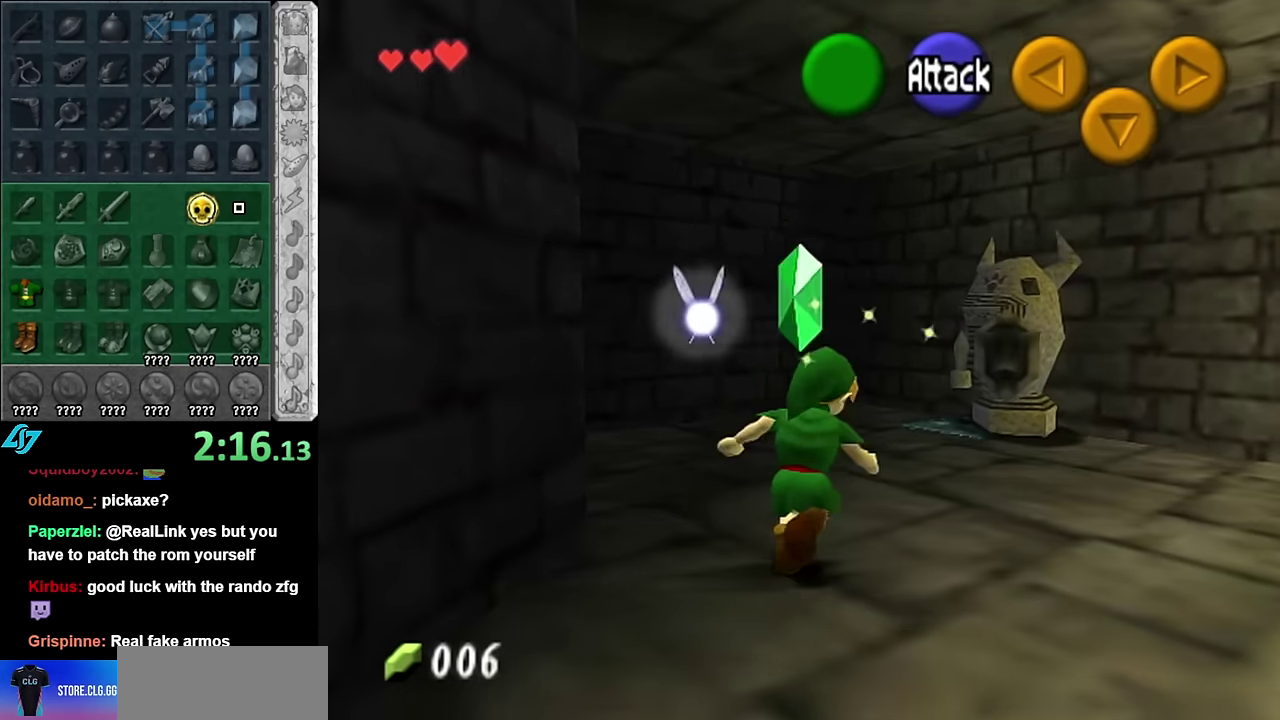
{"buttons": [], "left_stick": "down-left", "right_stick": "center", "events": [[316, "left_stick", "up-left"], [450, "left_stick", "down-left"]]}
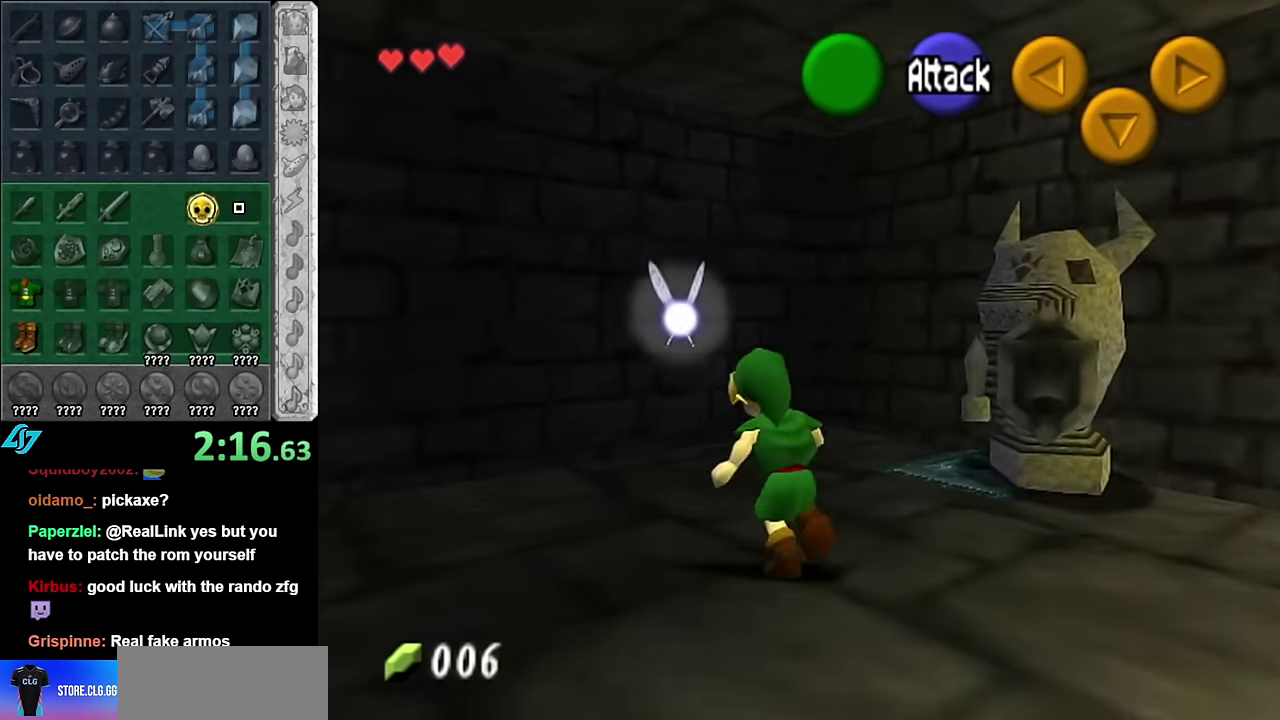
{"buttons": [], "left_stick": "up", "right_stick": "center", "events": [[66, "L1", "down"], [100, "left_stick", "center"], [300, "L1", "up"], [483, "left_stick", "up"]]}
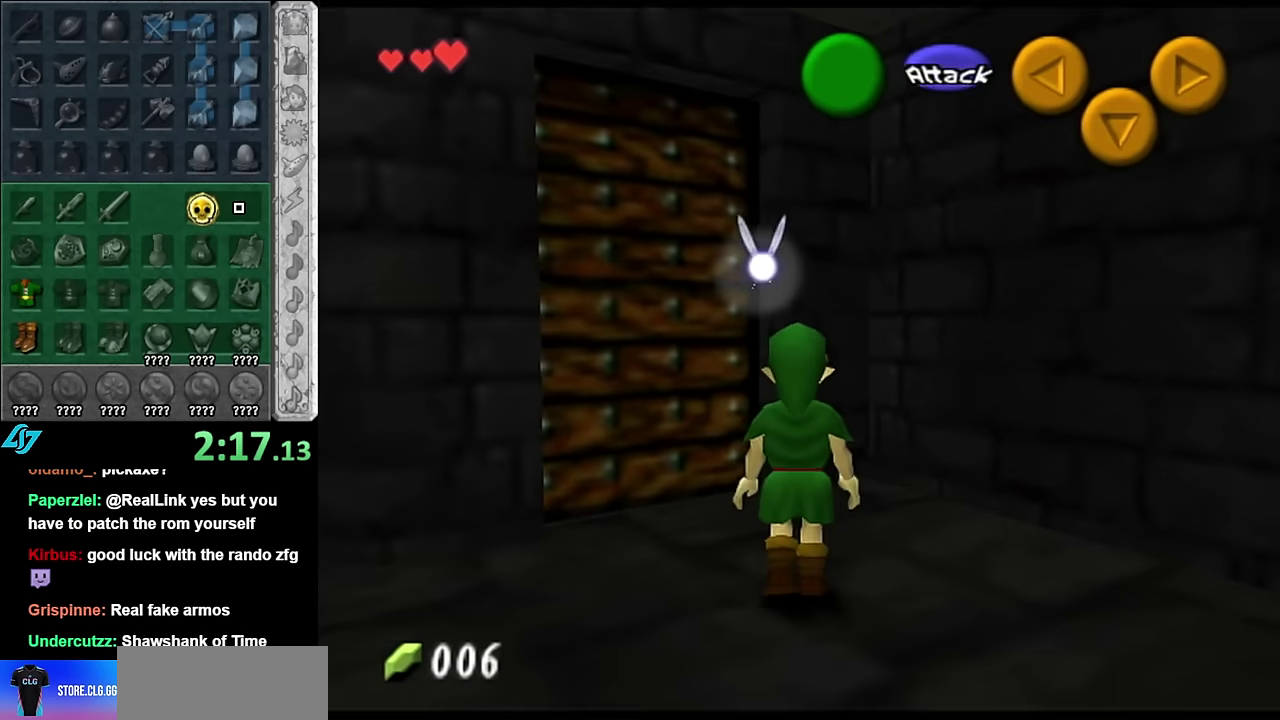
{"buttons": ["A"], "left_stick": "up", "right_stick": "center", "events": [[166, "left_stick", "up-left"], [383, "left_stick", "up"], [483, "A", "down"]]}
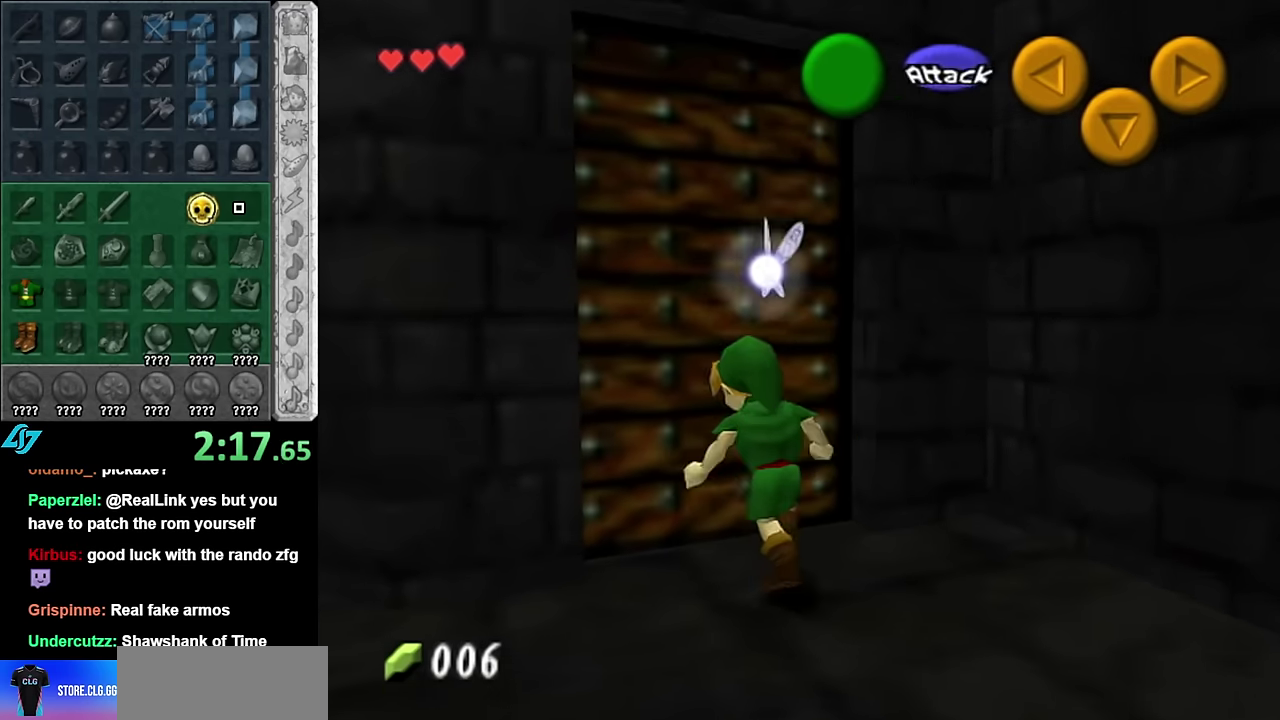
{"buttons": [], "left_stick": "center", "right_stick": "center", "events": [[16, "left_stick", "center"], [100, "A", "up"], [166, "A", "down"], [266, "A", "up"], [350, "A", "down"], [450, "A", "up"]]}
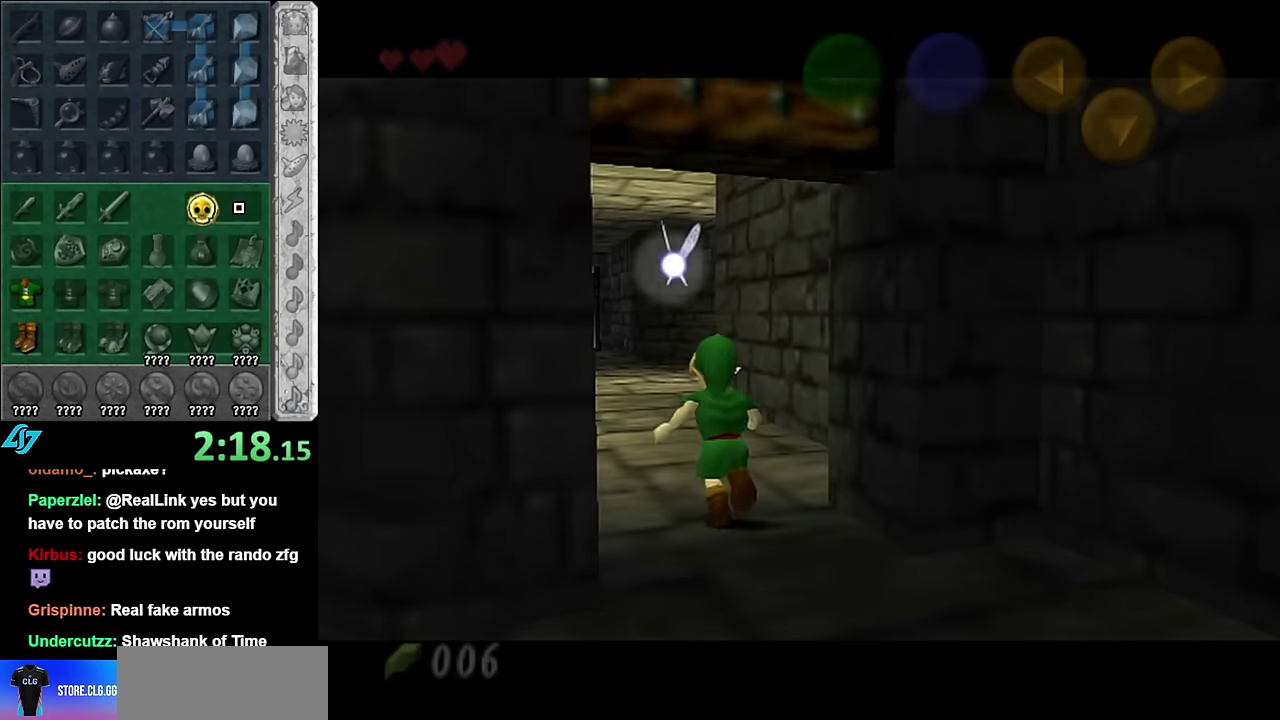
{"buttons": [], "left_stick": "up", "right_stick": "center", "events": [[233, "left_stick", "up"]]}
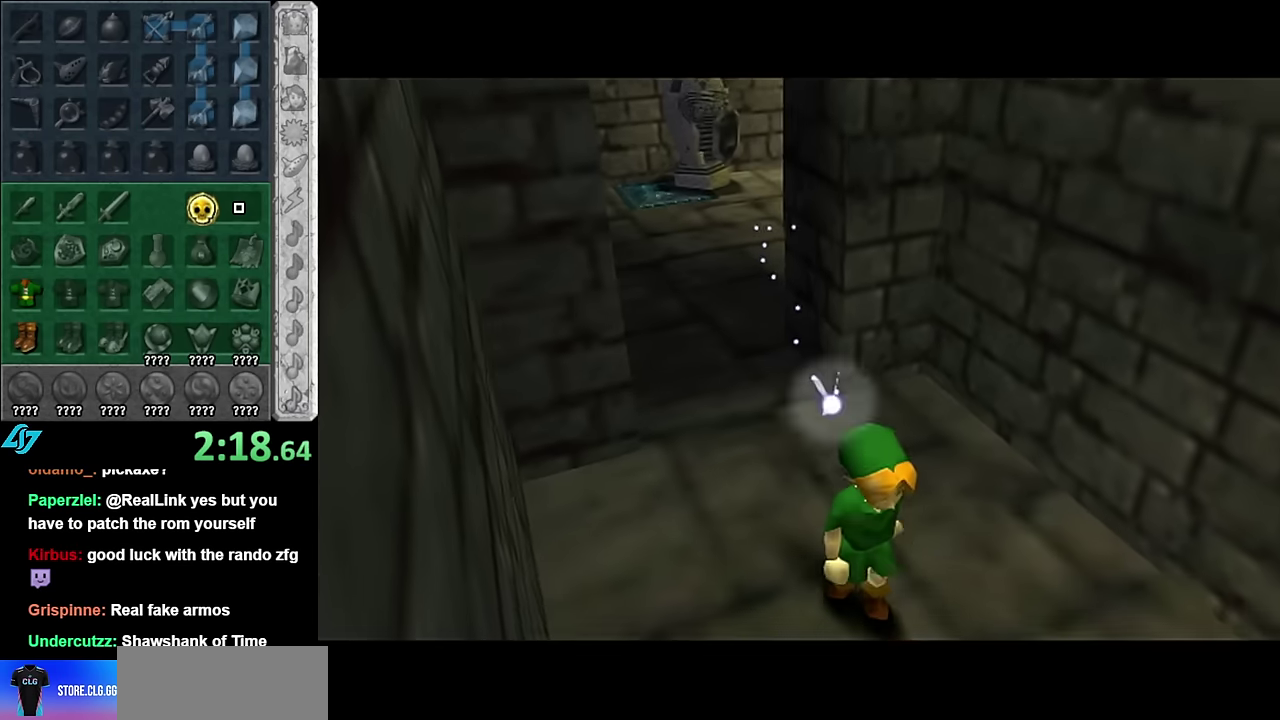
{"buttons": [], "left_stick": "up", "right_stick": "center", "events": []}
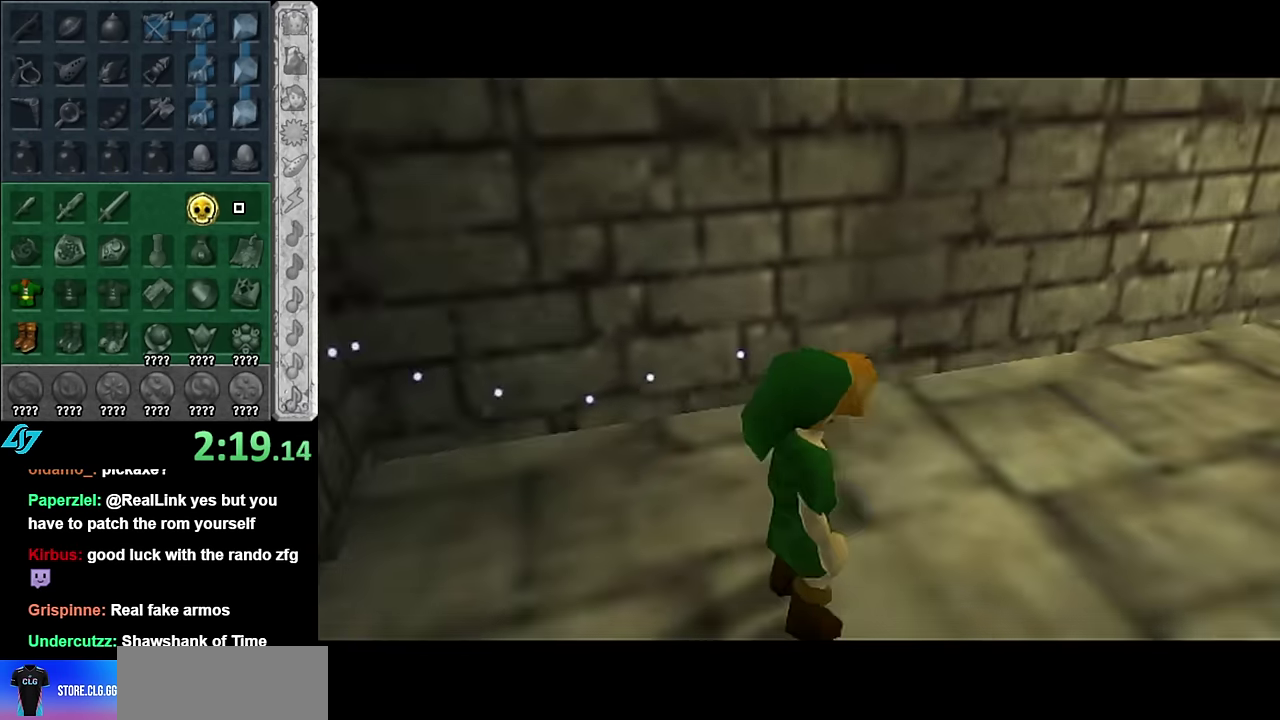
{"buttons": [], "left_stick": "up", "right_stick": "center", "events": []}
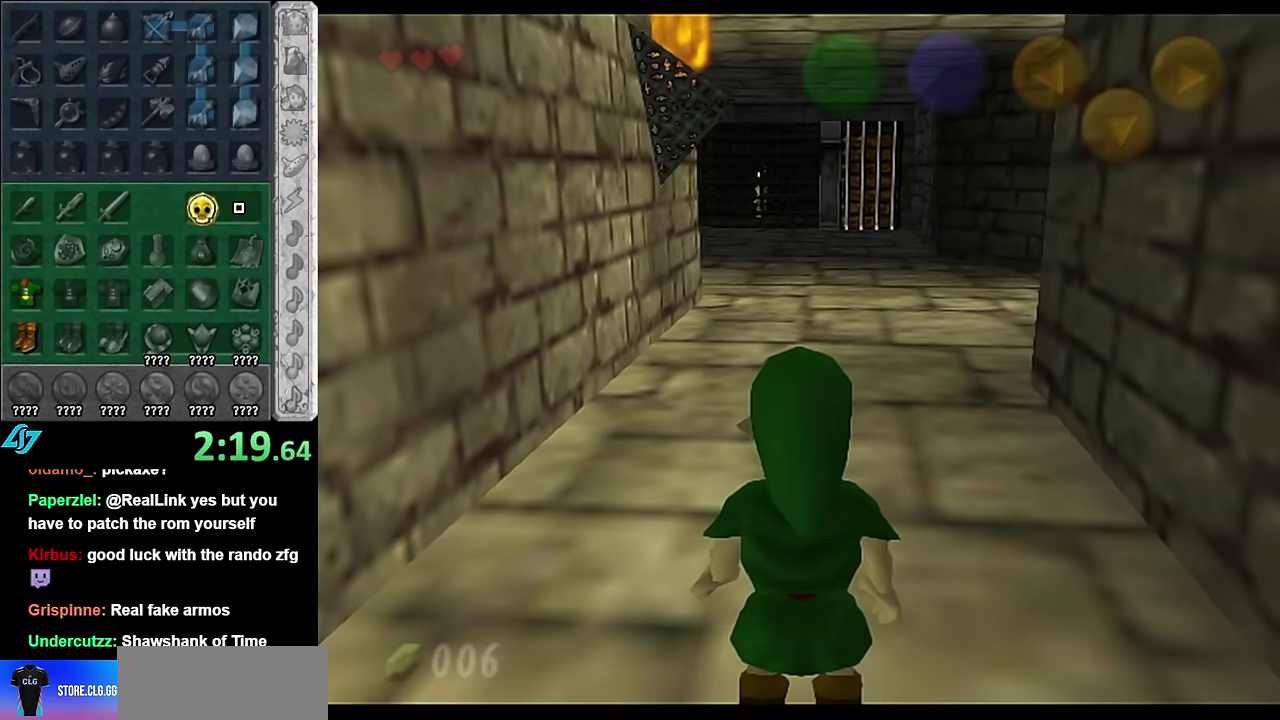
{"buttons": [], "left_stick": "up", "right_stick": "center", "events": [[50, "A", "down"], [100, "A", "up"]]}
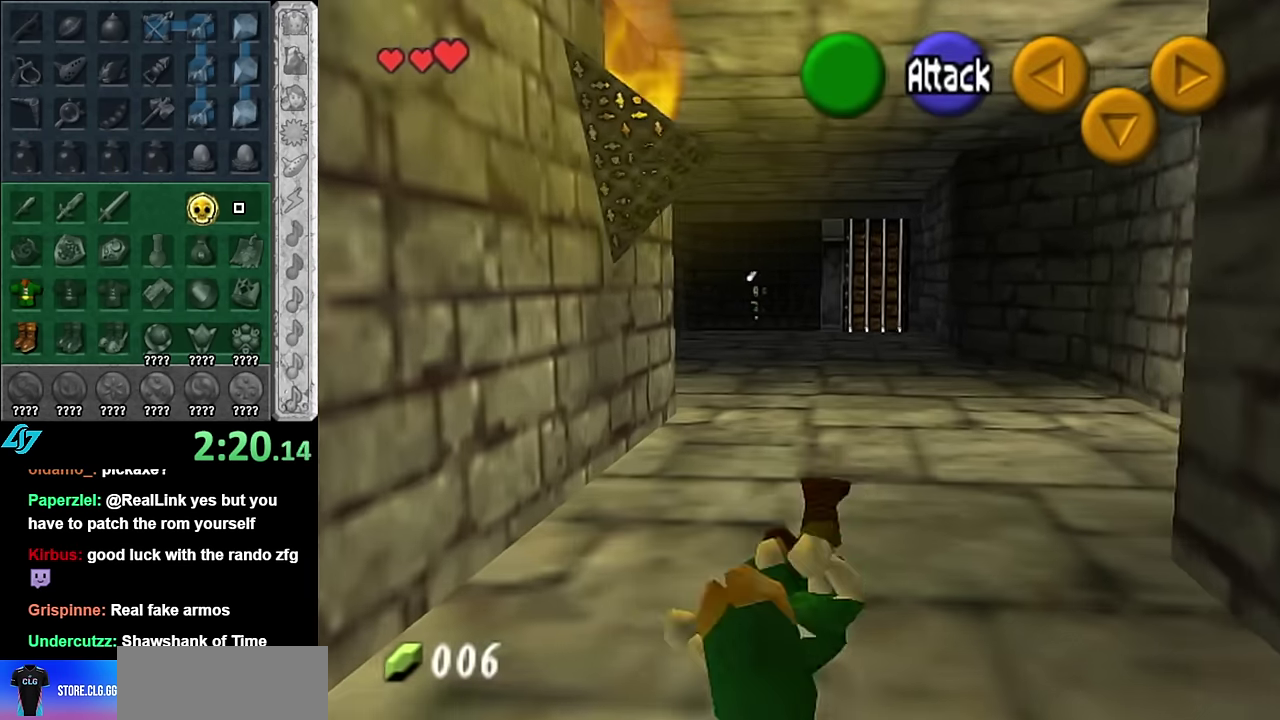
{"buttons": [], "left_stick": "up", "right_stick": "center", "events": [[133, "left_stick", "up-right"], [450, "left_stick", "up"]]}
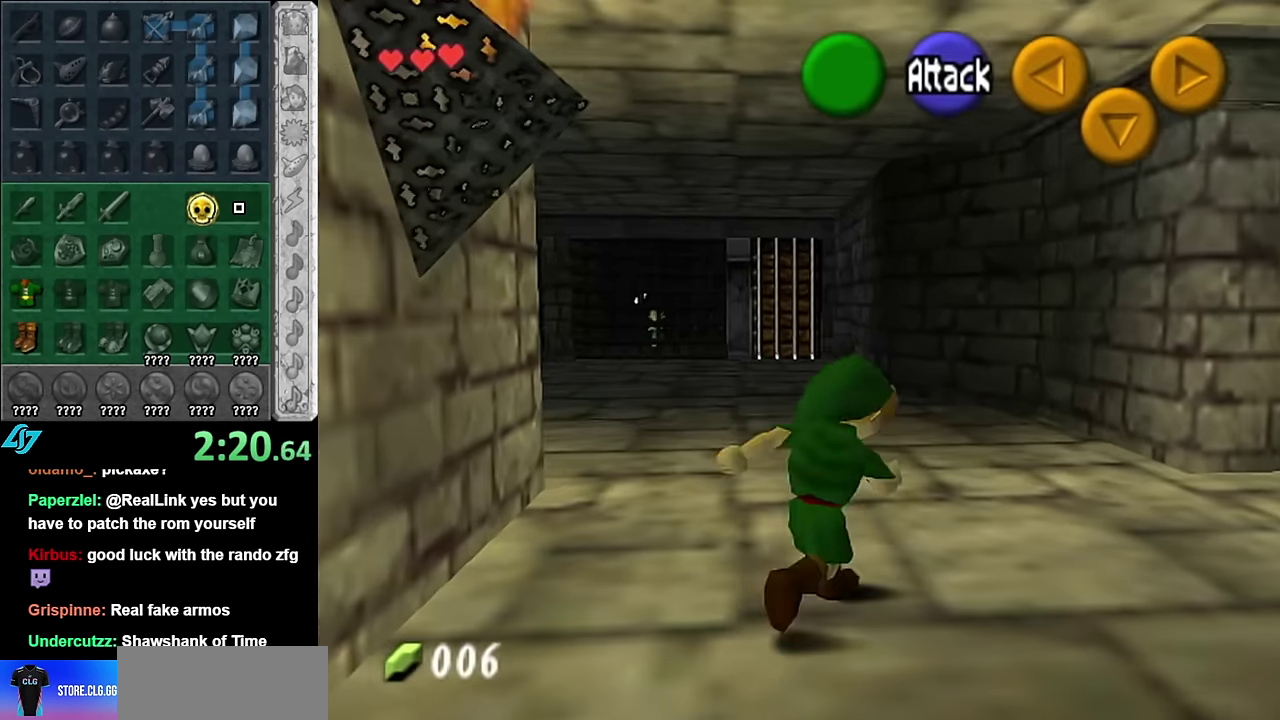
{"buttons": [], "left_stick": "down-right", "right_stick": "center", "events": [[300, "left_stick", "up-right"], [350, "left_stick", "right"], [416, "left_stick", "down-right"]]}
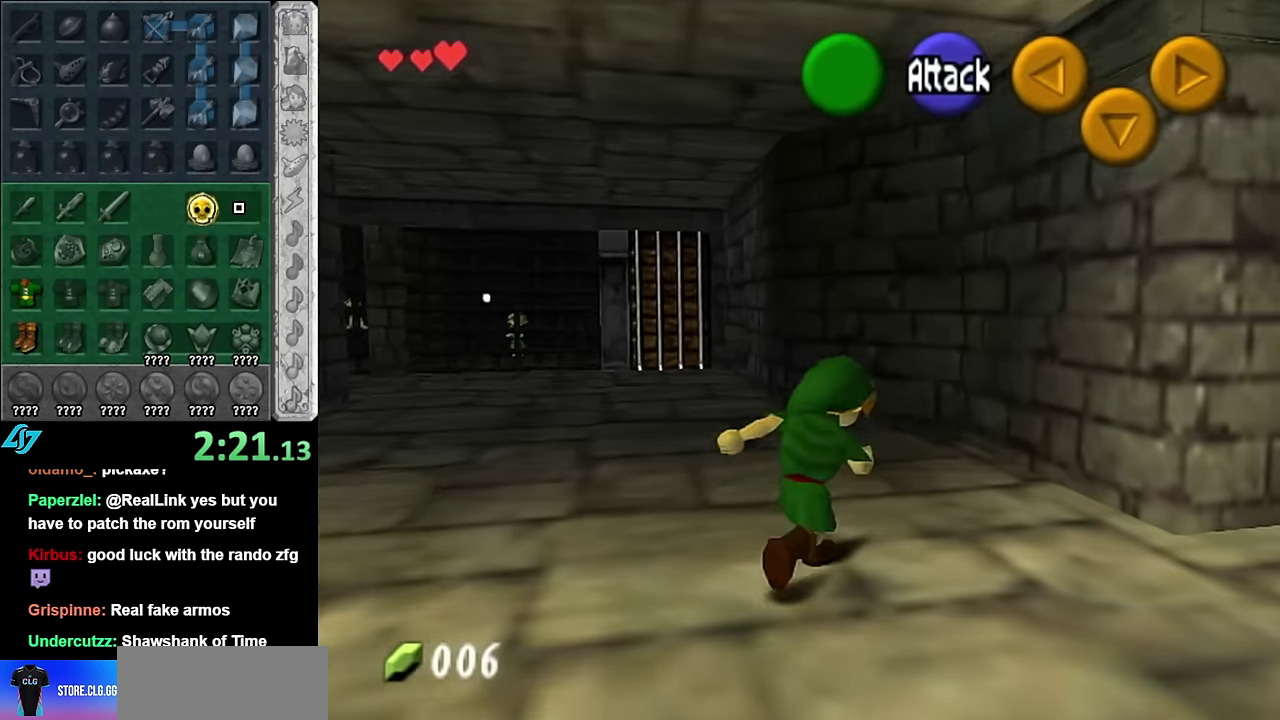
{"buttons": [], "left_stick": "down", "right_stick": "center", "events": [[16, "L1", "down"], [83, "left_stick", "center"], [233, "L1", "up"], [483, "left_stick", "down"]]}
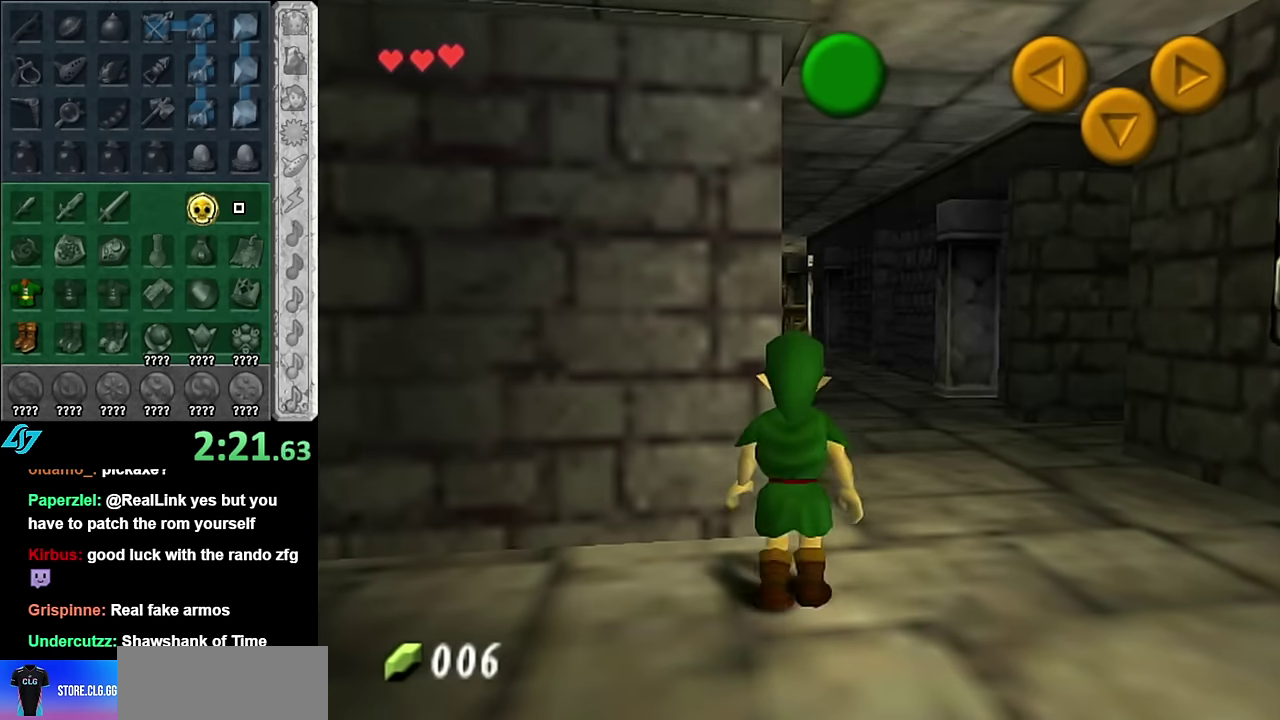
{"buttons": ["L1"], "left_stick": "center", "right_stick": "center", "events": [[83, "L1", "down"], [100, "left_stick", "center"]]}
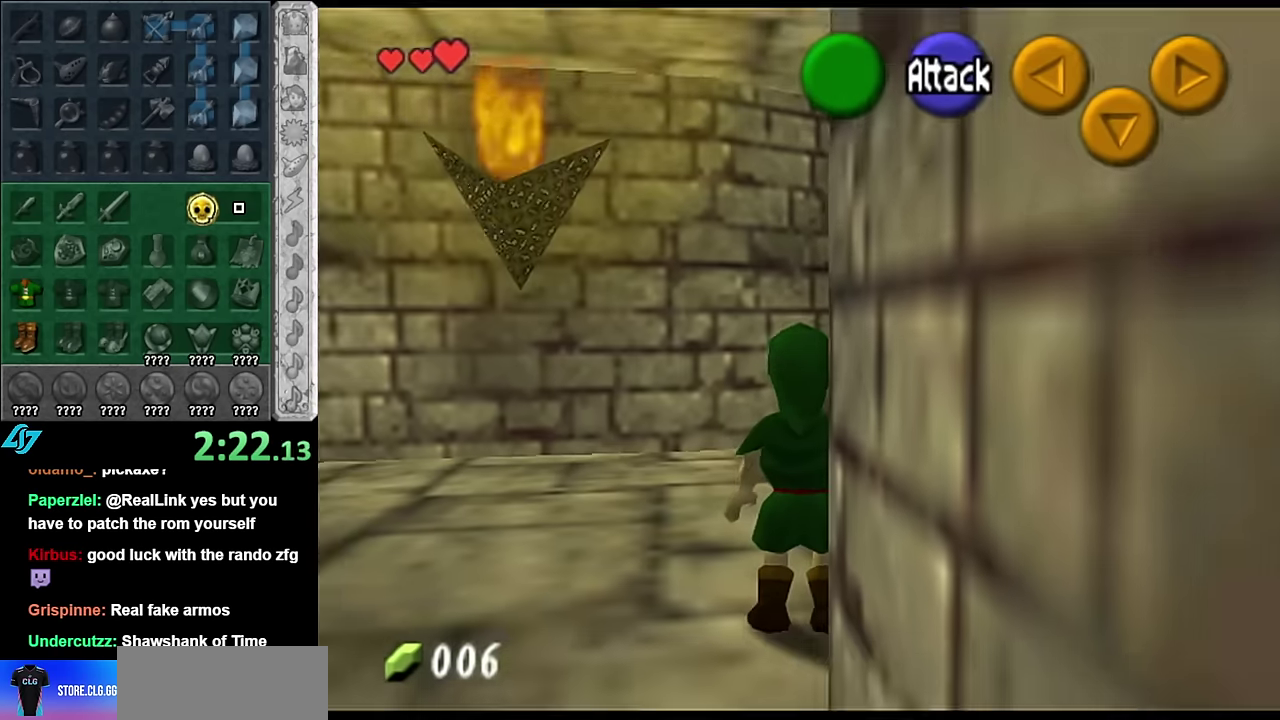
{"buttons": ["L1"], "left_stick": "center", "right_stick": "center", "events": [[67, "L1", "up"], [200, "left_stick", "right"], [267, "L1", "down"], [267, "left_stick", "center"]]}
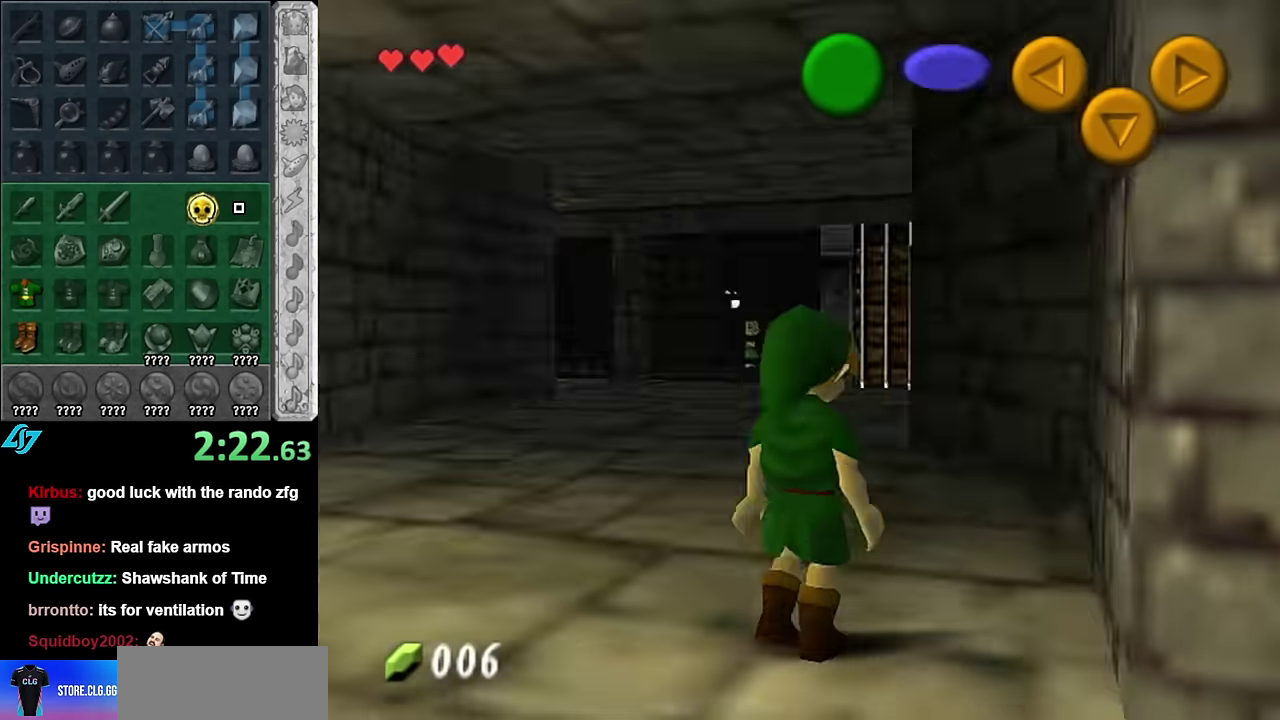
{"buttons": ["L1"], "left_stick": "down", "right_stick": "center", "events": [[383, "left_stick", "down"]]}
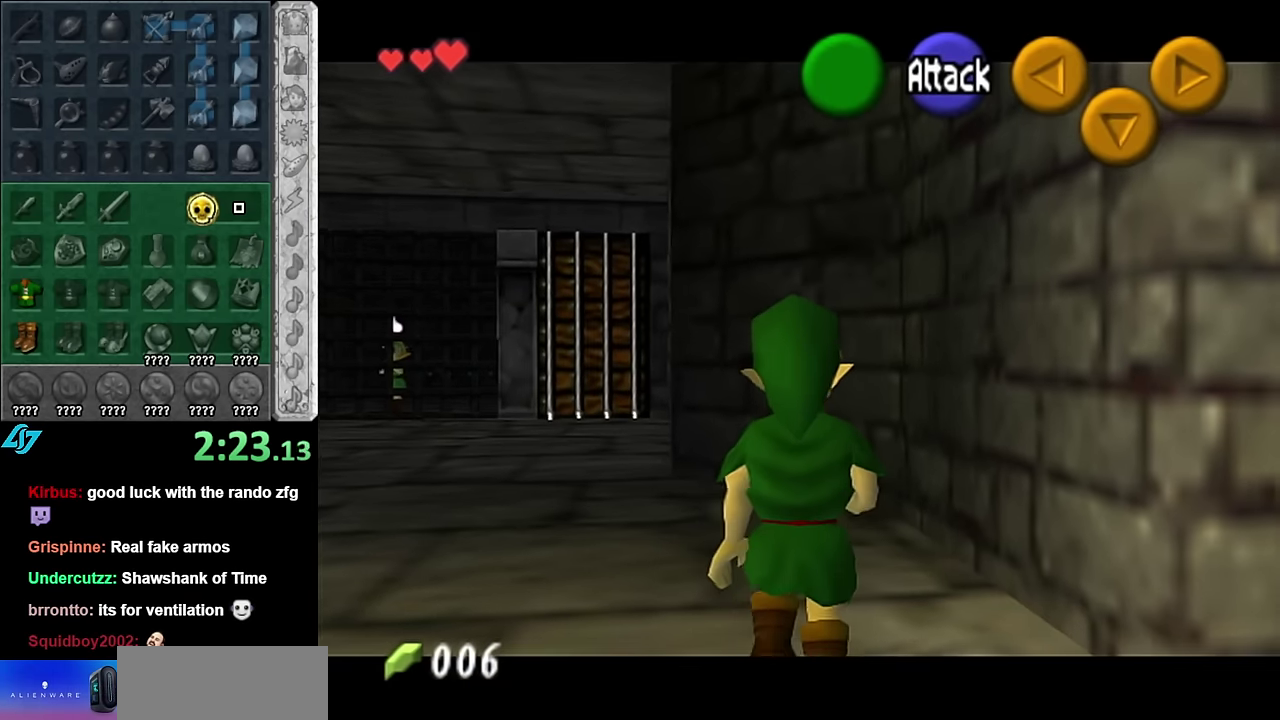
{"buttons": ["L1"], "left_stick": "center", "right_stick": "center", "events": [[83, "left_stick", "center"], [133, "L1", "up"], [333, "left_stick", "up-left"], [417, "L1", "down"], [450, "left_stick", "center"]]}
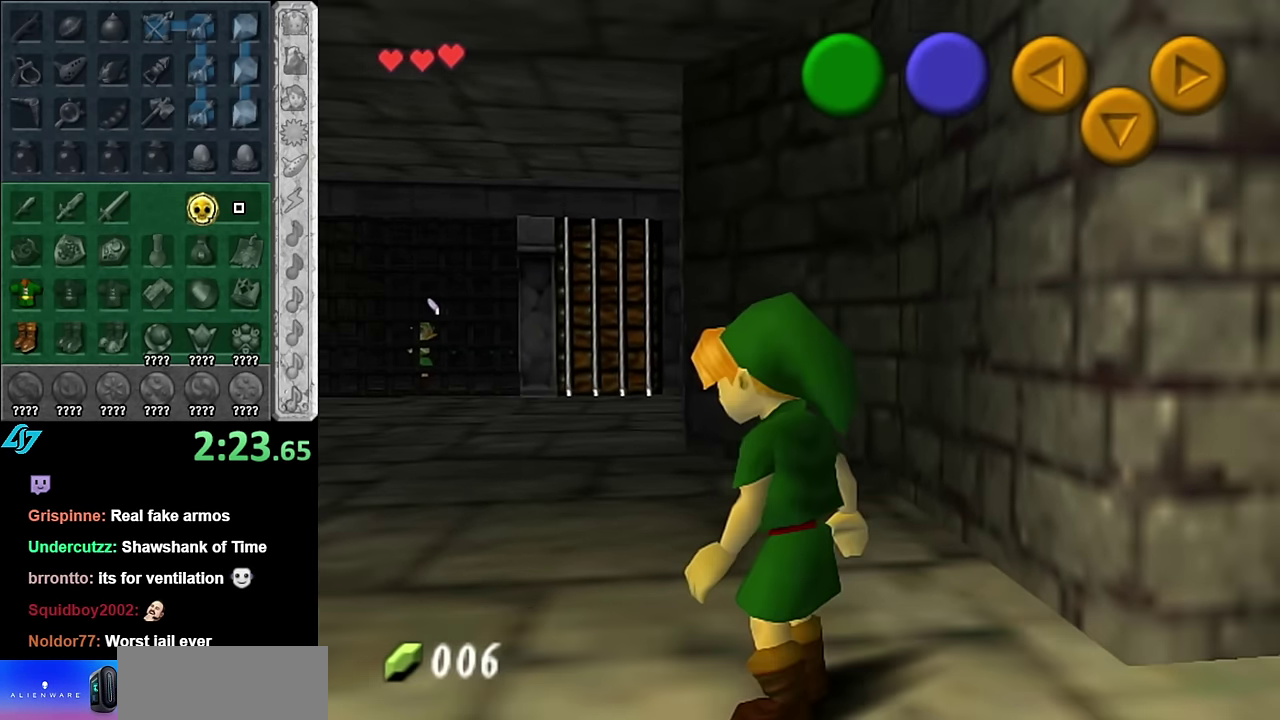
{"buttons": [], "left_stick": "center", "right_stick": "center", "events": [[483, "L1", "up"]]}
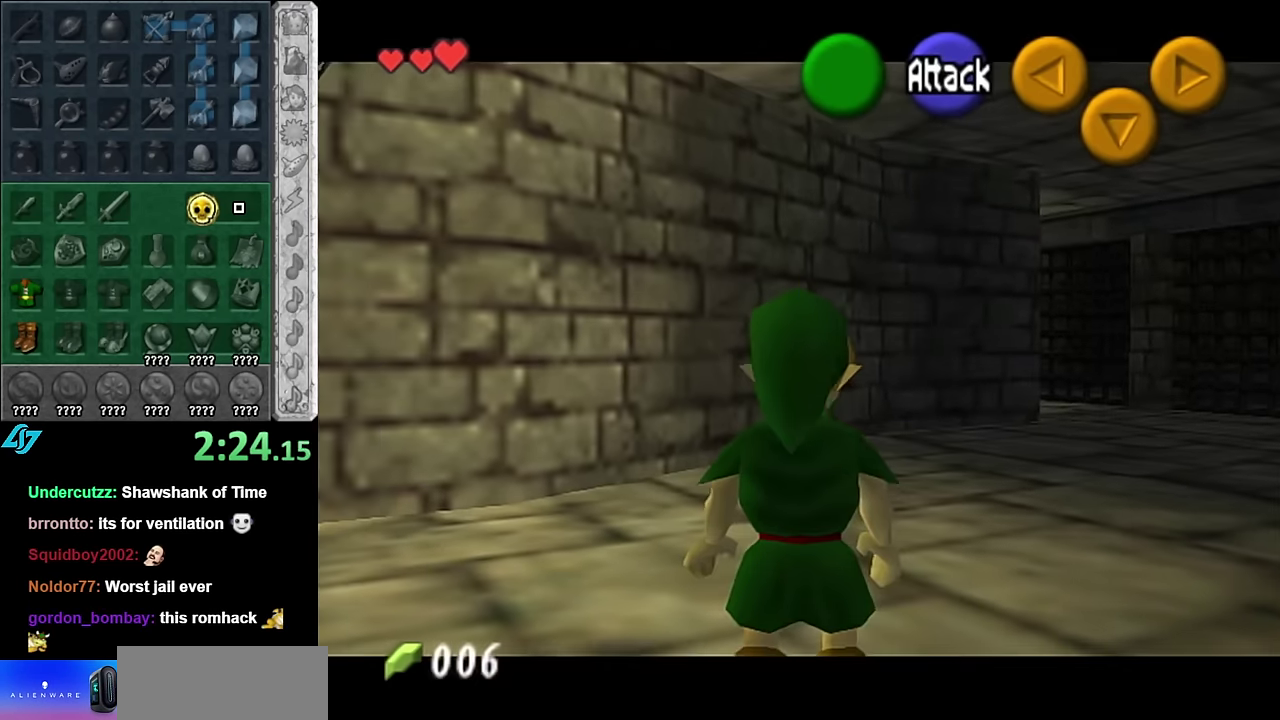
{"buttons": ["L1"], "left_stick": "down", "right_stick": "center", "events": [[167, "left_stick", "down"], [483, "L1", "down"]]}
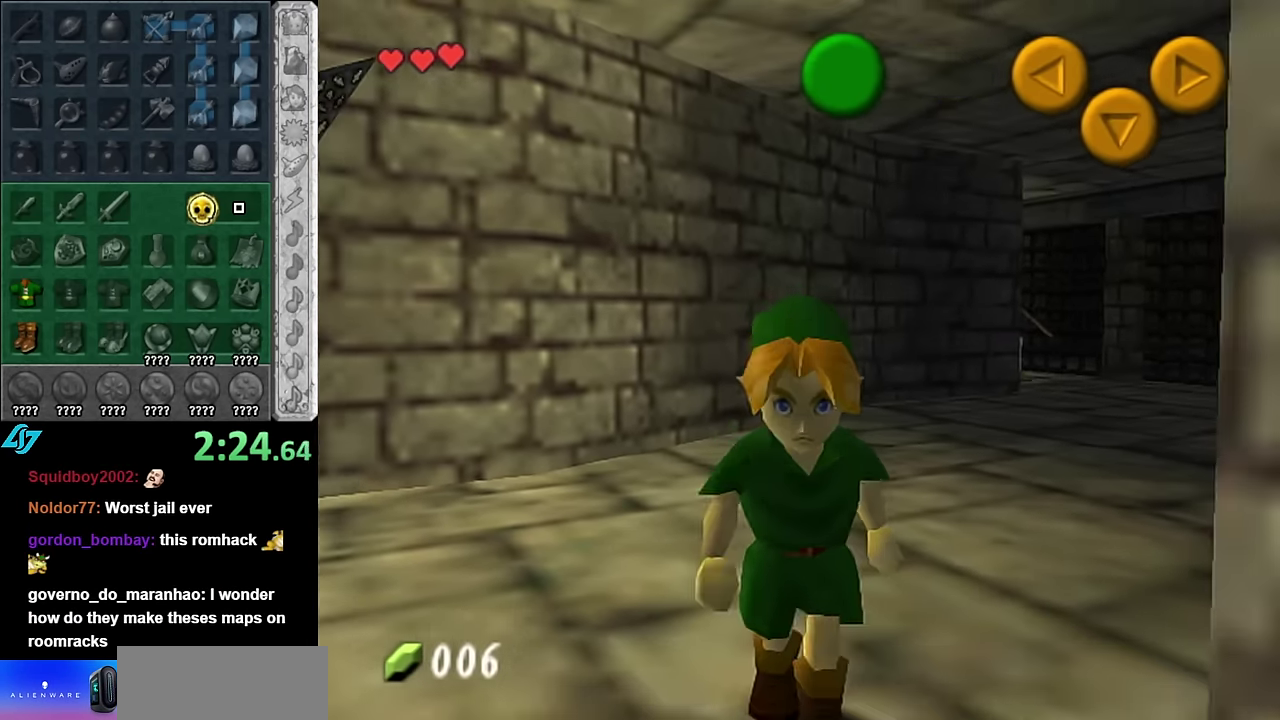
{"buttons": [], "left_stick": "up", "right_stick": "center", "events": [[17, "left_stick", "center"], [167, "L1", "up"], [267, "left_stick", "up"]]}
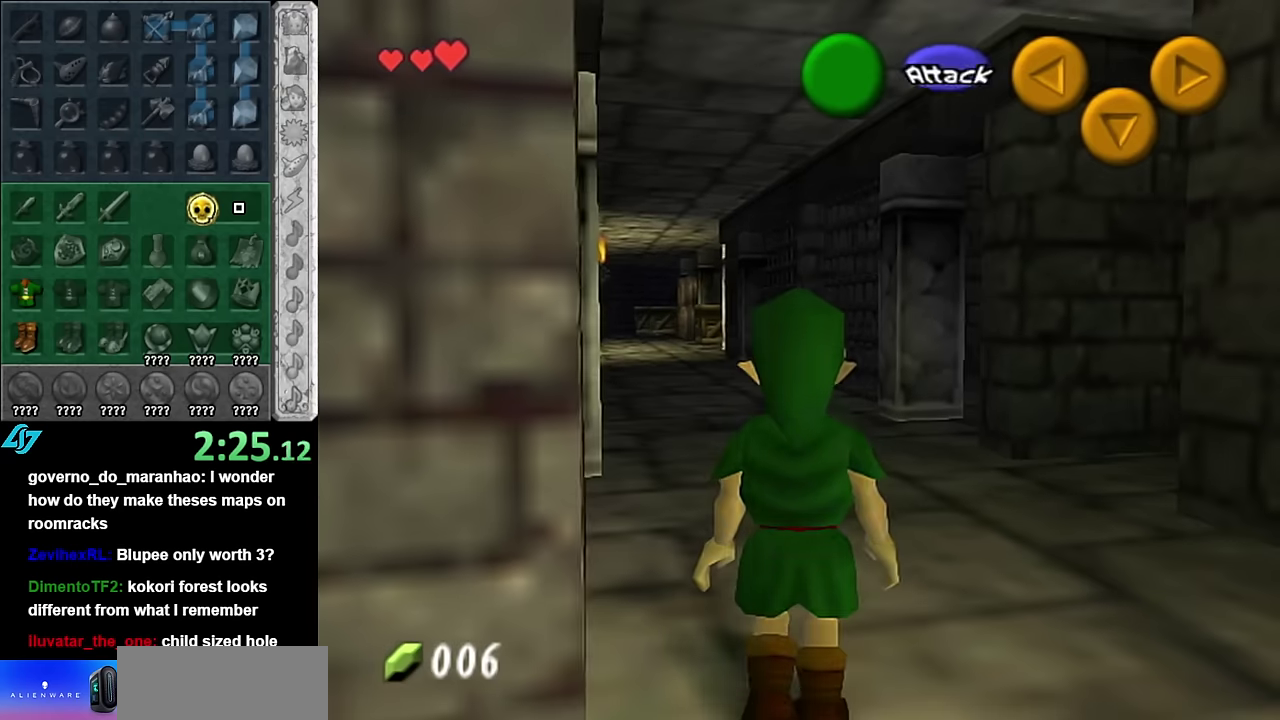
{"buttons": [], "left_stick": "up", "right_stick": "center", "events": [[234, "A", "down"], [384, "A", "up"]]}
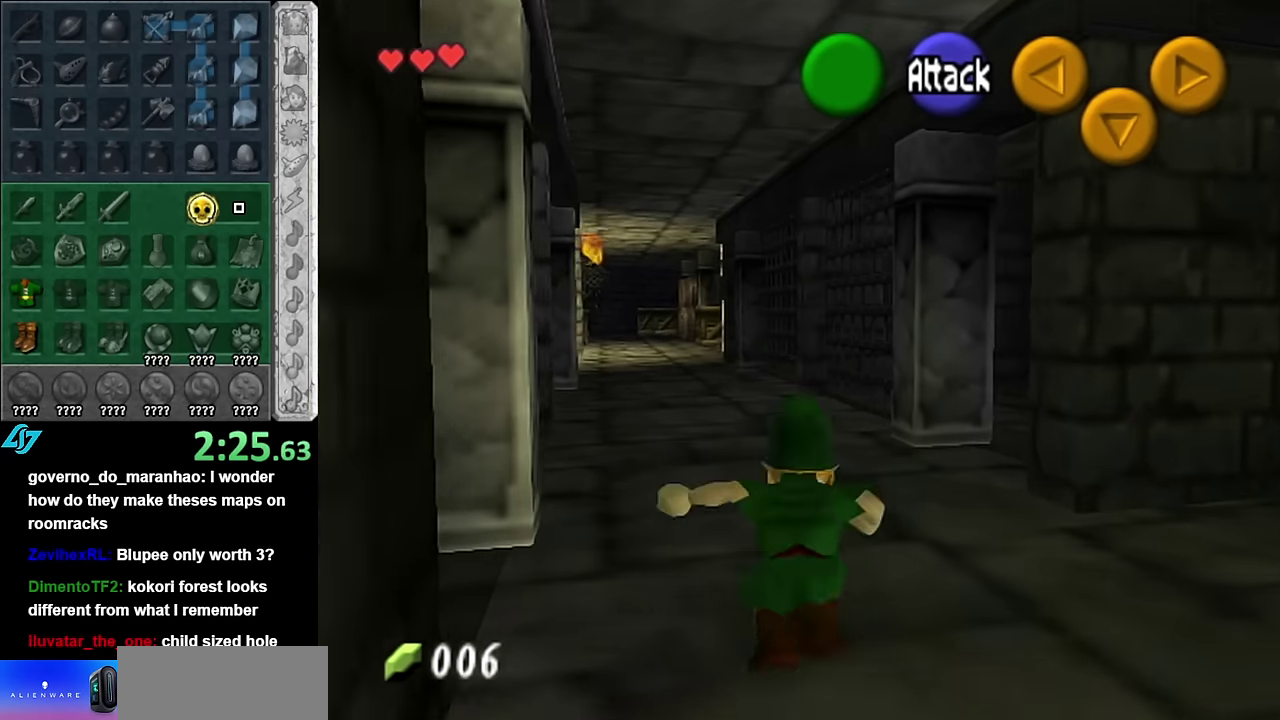
{"buttons": [], "left_stick": "down-right", "right_stick": "center", "events": [[134, "left_stick", "center"], [300, "left_stick", "down-right"]]}
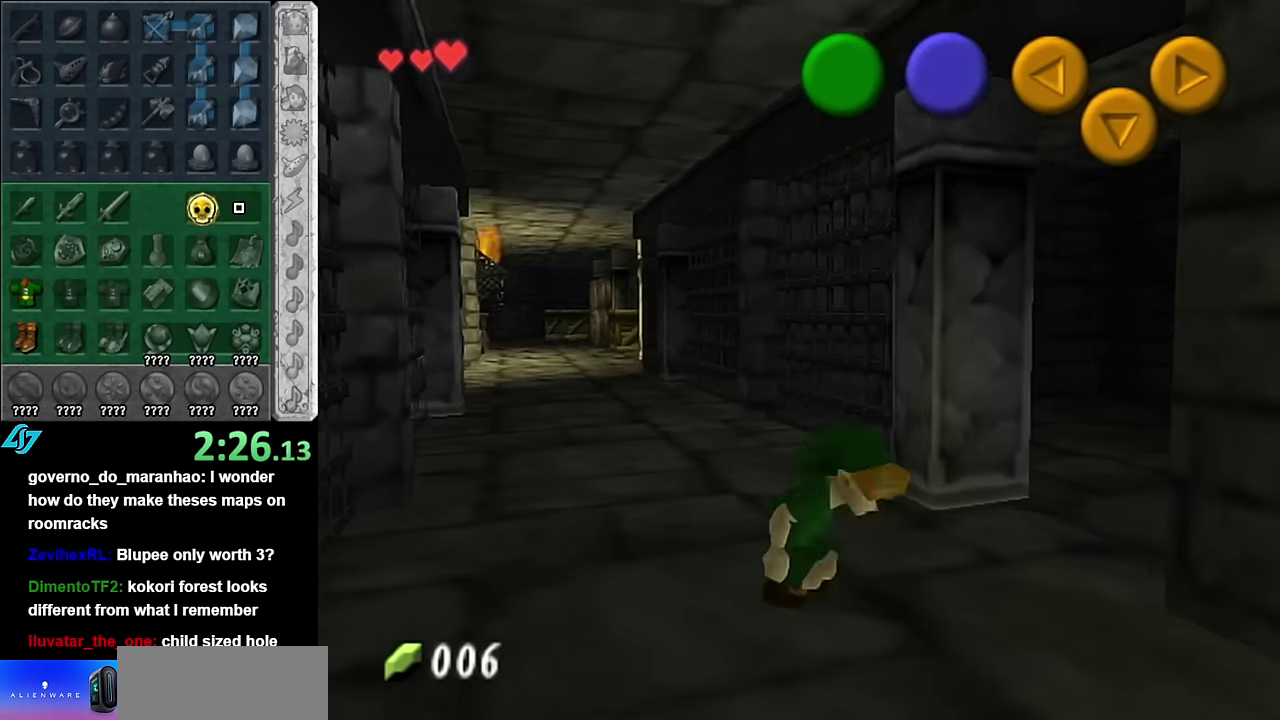
{"buttons": [], "left_stick": "center", "right_stick": "center", "events": [[17, "left_stick", "right"], [334, "left_stick", "center"]]}
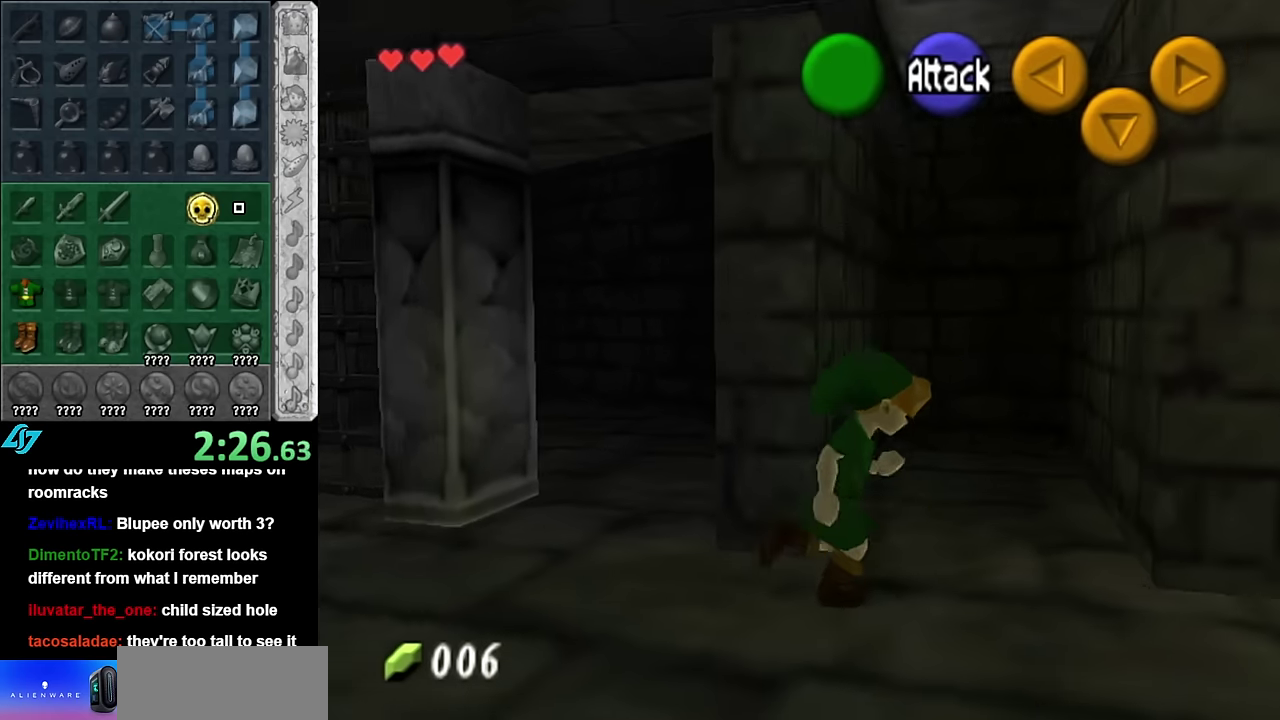
{"buttons": [], "left_stick": "center", "right_stick": "center", "events": [[67, "left_stick", "down-left"], [267, "L1", "down"], [300, "left_stick", "center"], [450, "L1", "up"]]}
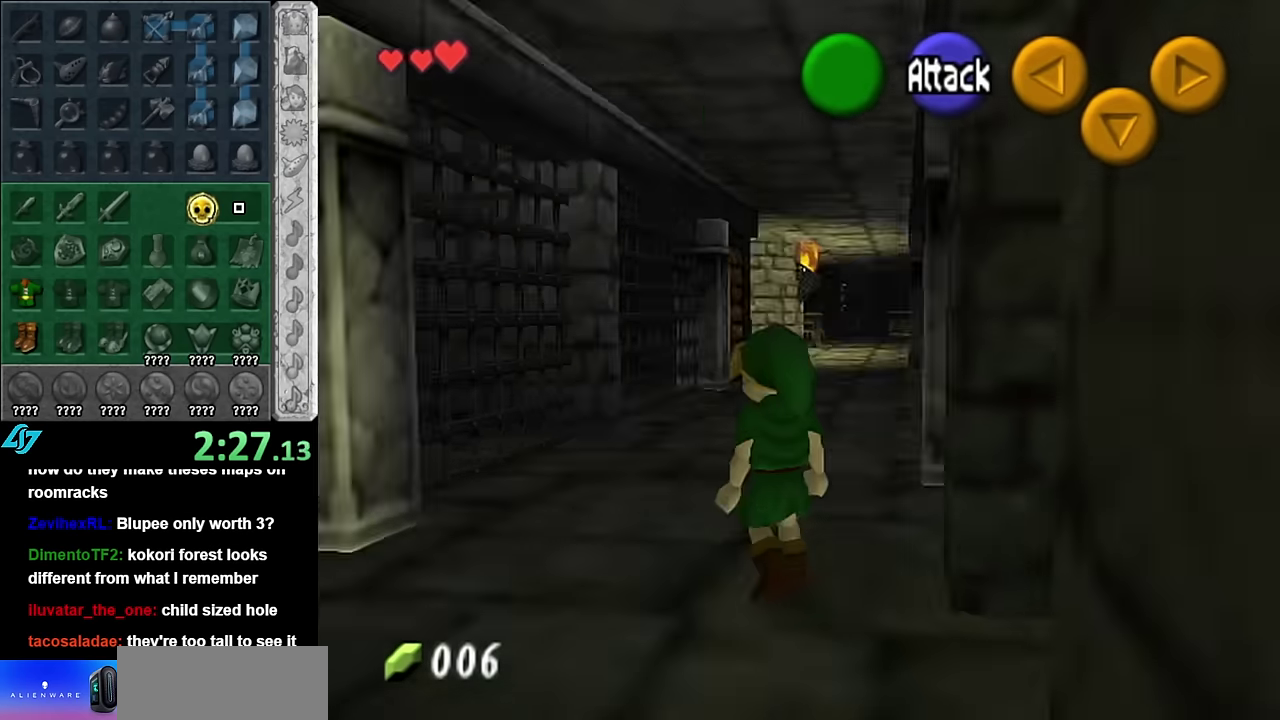
{"buttons": [], "left_stick": "up-right", "right_stick": "center", "events": [[17, "left_stick", "up"], [334, "left_stick", "up-right"]]}
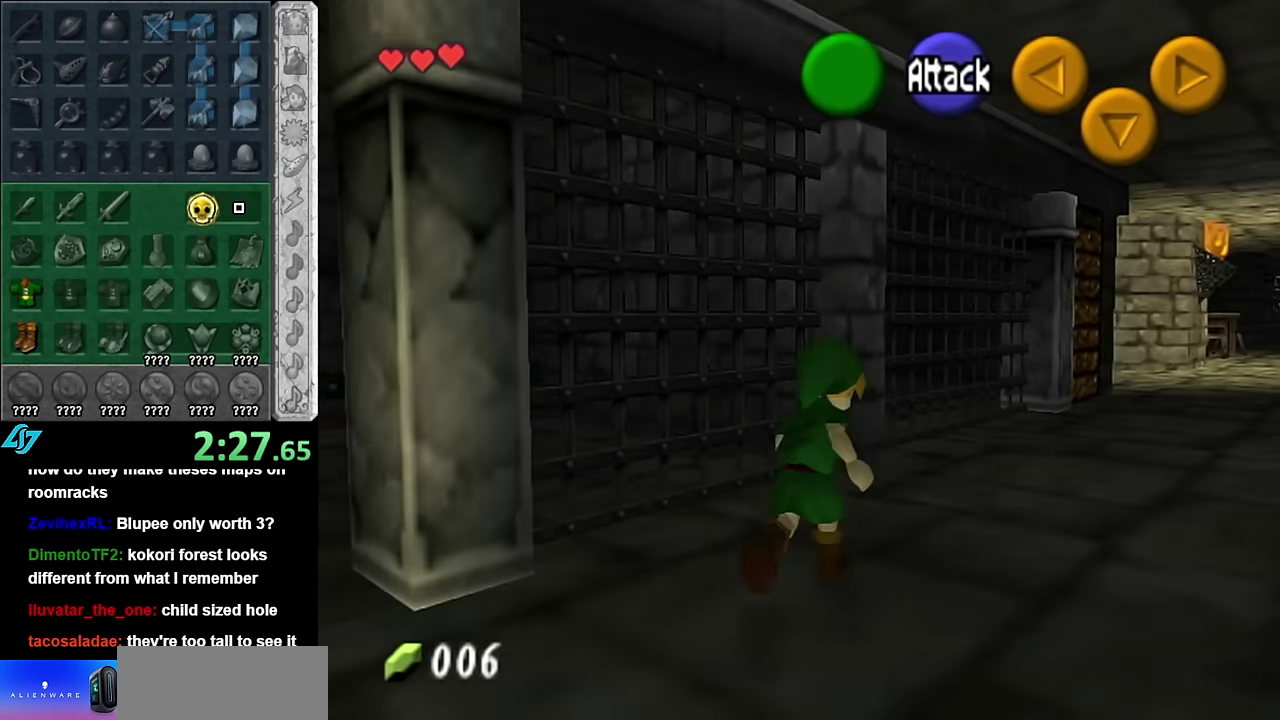
{"buttons": ["L1"], "left_stick": "center", "right_stick": "center", "events": [[50, "left_stick", "up"], [134, "left_stick", "up-left"], [417, "L1", "down"], [417, "left_stick", "center"]]}
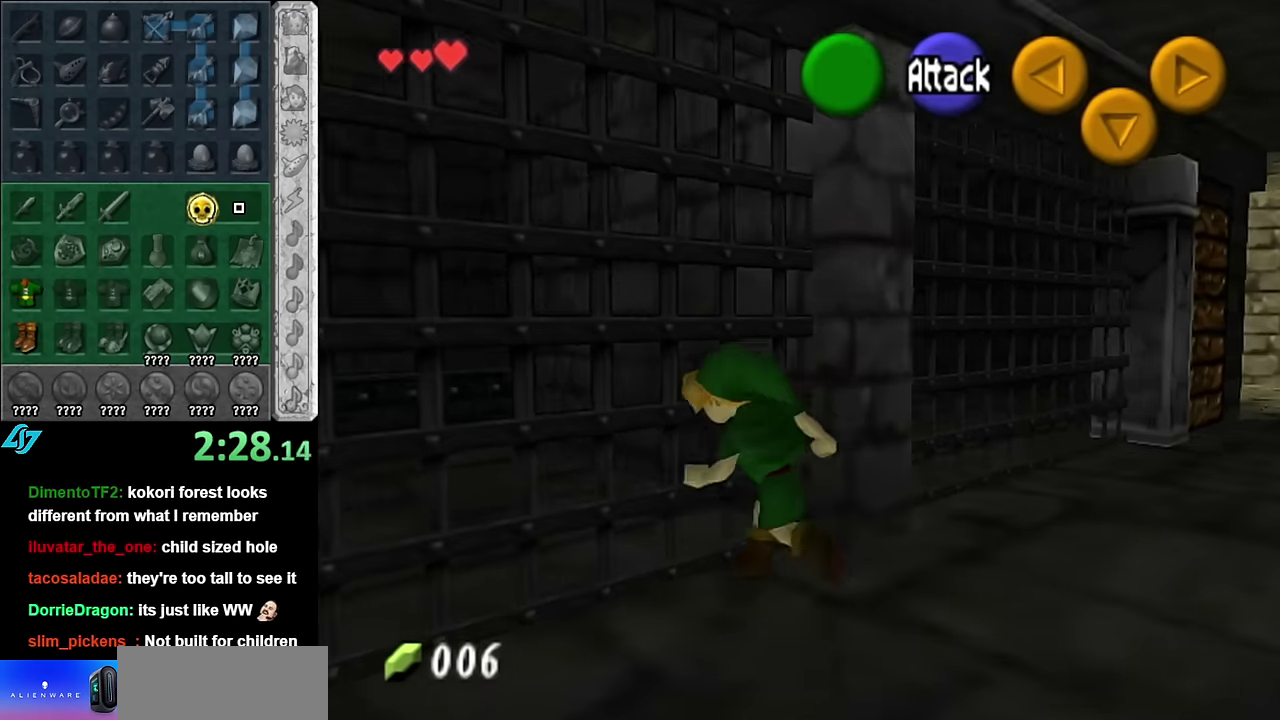
{"buttons": [], "left_stick": "right", "right_stick": "center", "events": [[100, "L1", "up"], [300, "left_stick", "down-right"], [484, "left_stick", "right"]]}